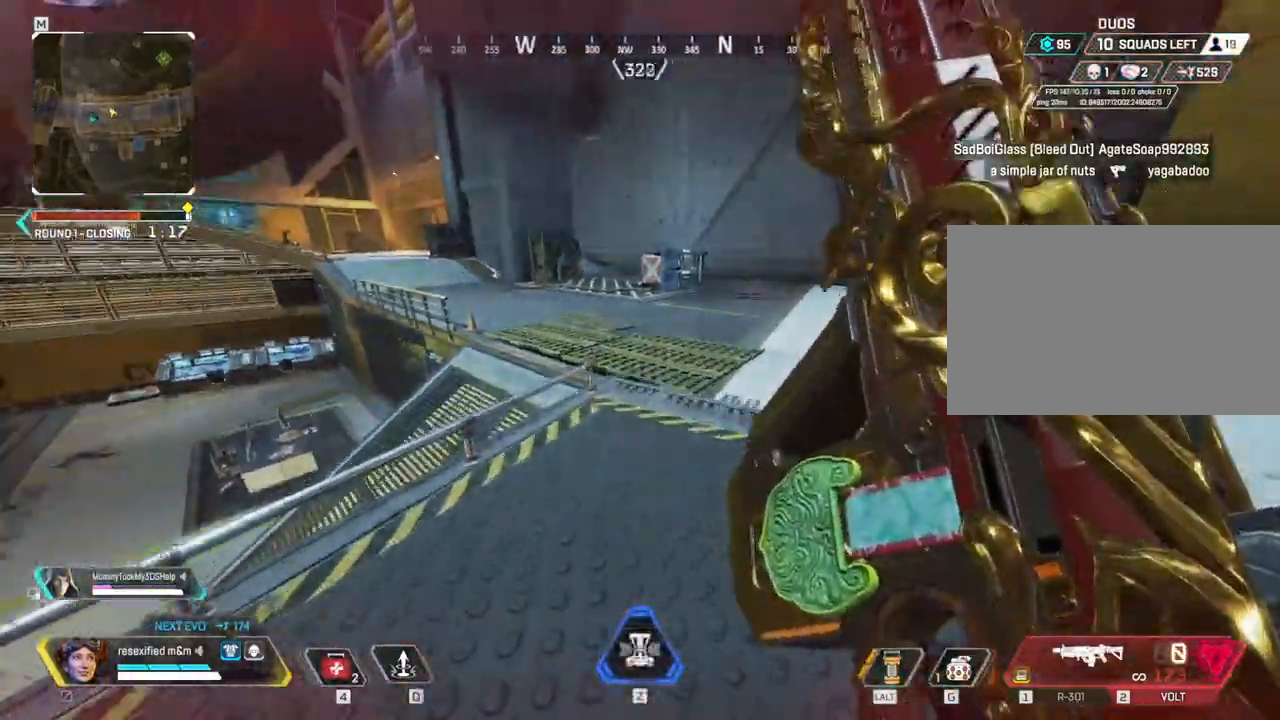
Gameplay with keyboard and mouse; each line is a JSON object with the keys and mouse buttons held at the frame after it. "events" lists presses ("down") and releases ("up") of "1", "2", "3", "4", "5", "a", "alt", "c", "caps_lock", "ctrl", "d", "e", "f", "g", "q", "r", "s", "shift", "space", "t", "tab", "v", "w", "x", "z", "mouse_left", "mouse_wheel" and "mouse_right" between this image and that frame as [ms after this image, input, new state], when the widget could be followed in between. "mouse_left", "mouse_wheel", "mouse_right" = the "left", "wheel", "right" buttons of the "mouse" list. No other keys are recorded. "wheel" means that the mouse wheel is clicked or scrolled. Not read: mouse_move.
{"keys": ["c", "shift", "space", "w"], "mouse": [], "events": [[34, "c", "down"], [317, "space", "down"]]}
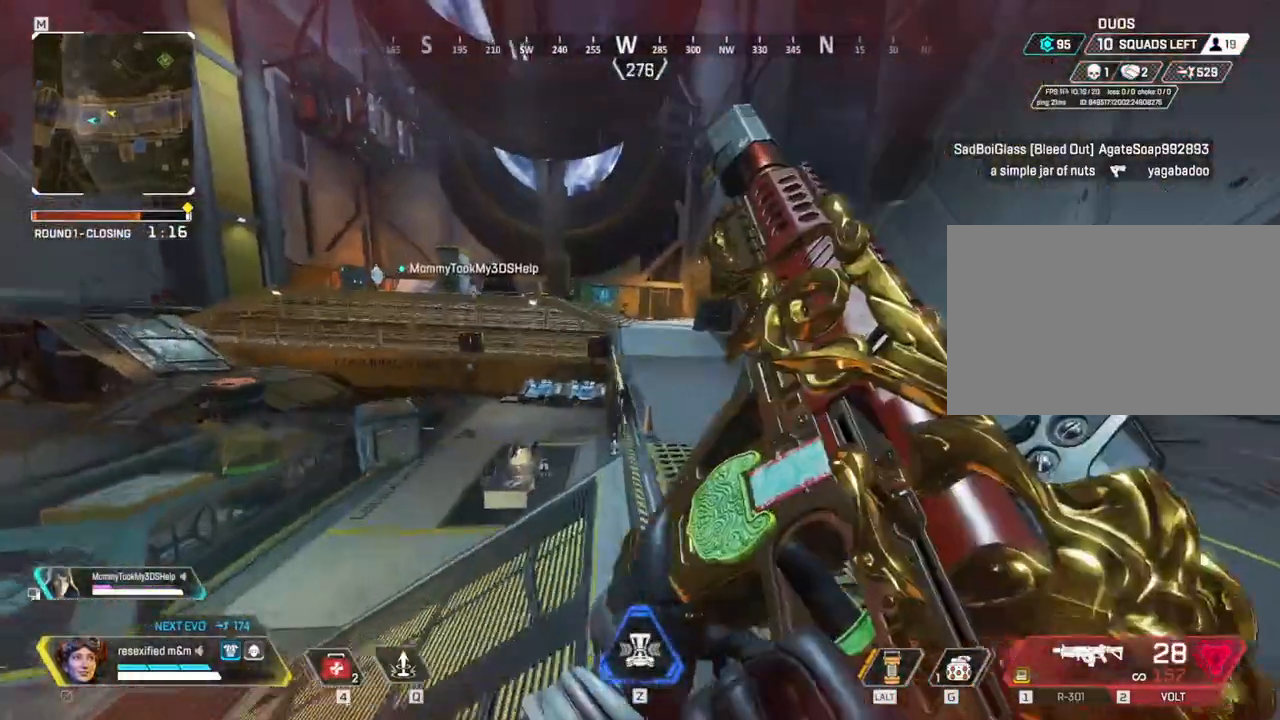
{"keys": ["shift", "space", "w"], "mouse": [], "events": [[150, "1", "down"], [334, "1", "up"], [334, "c", "up"]]}
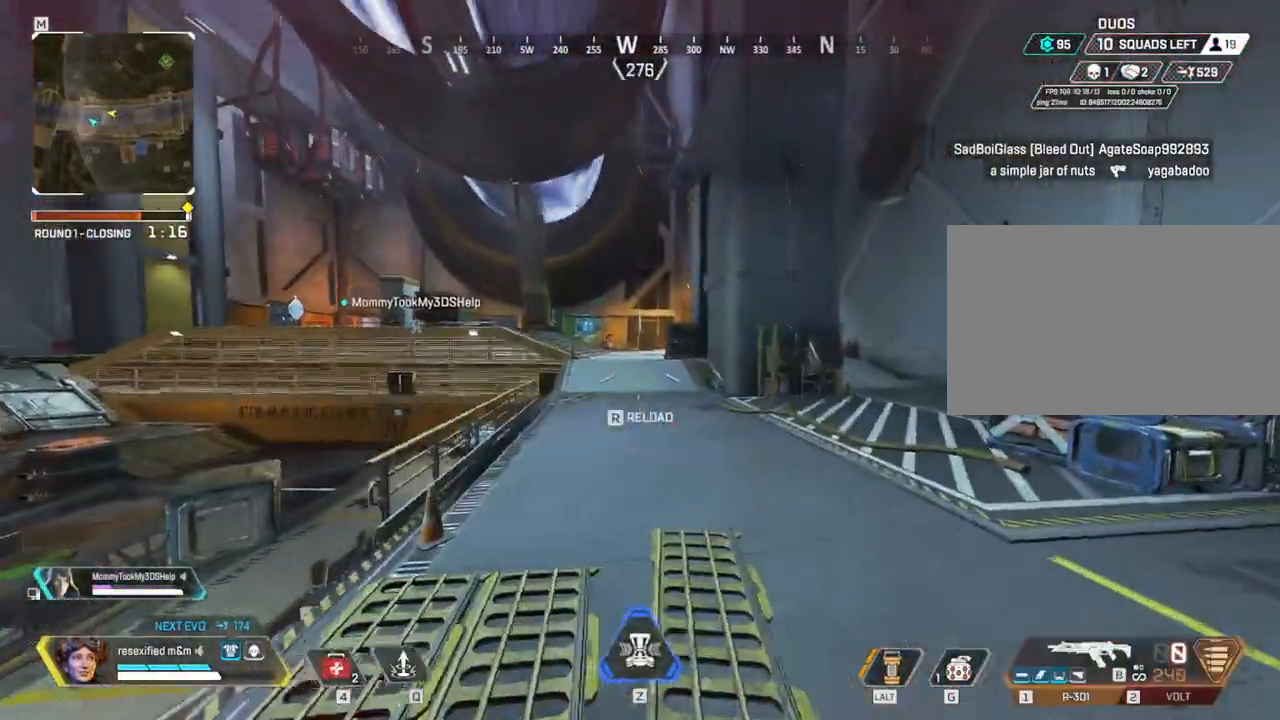
{"keys": ["shift", "w"], "mouse": []}
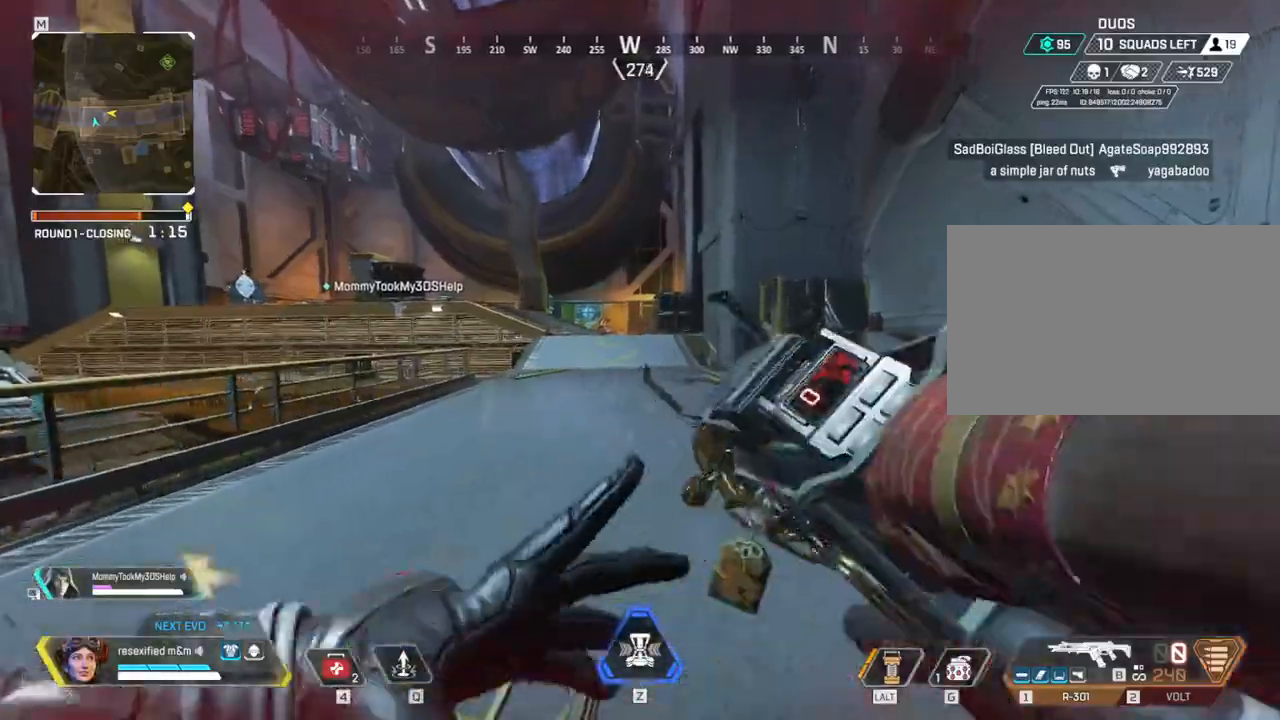
{"keys": ["shift", "w"], "mouse": [], "events": []}
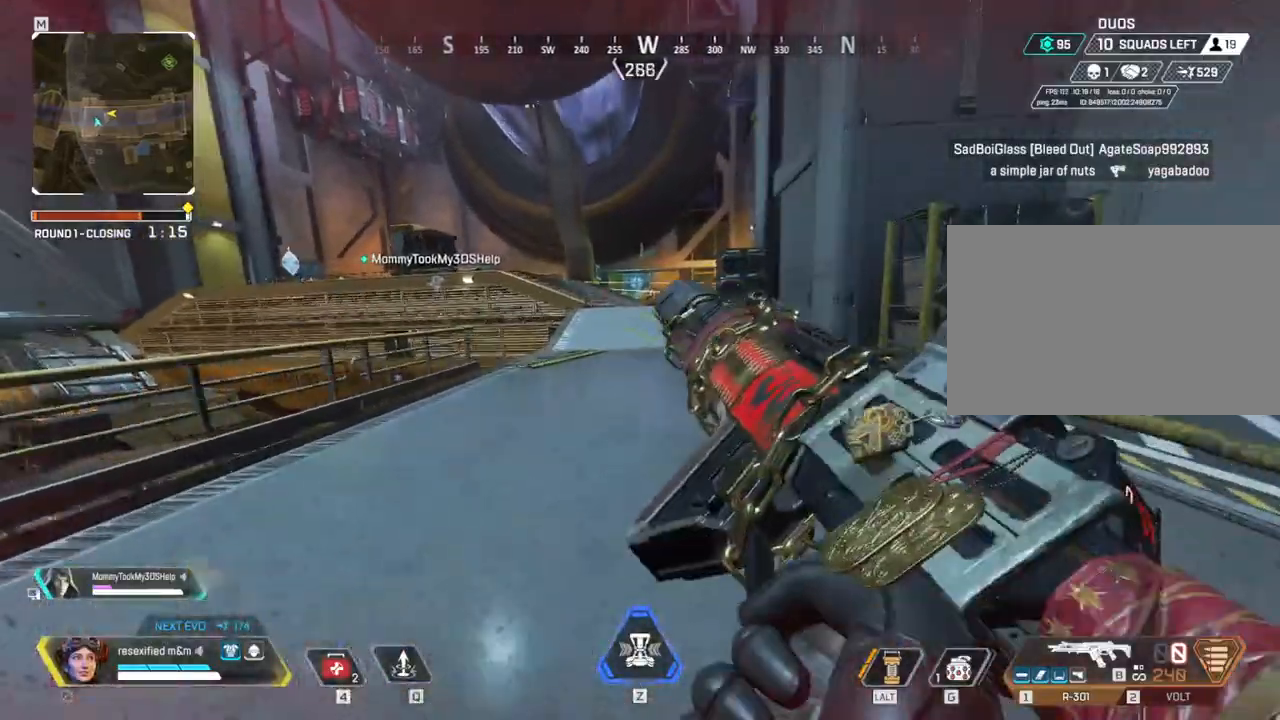
{"keys": ["c", "shift", "w"], "mouse": [], "events": [[484, "c", "down"]]}
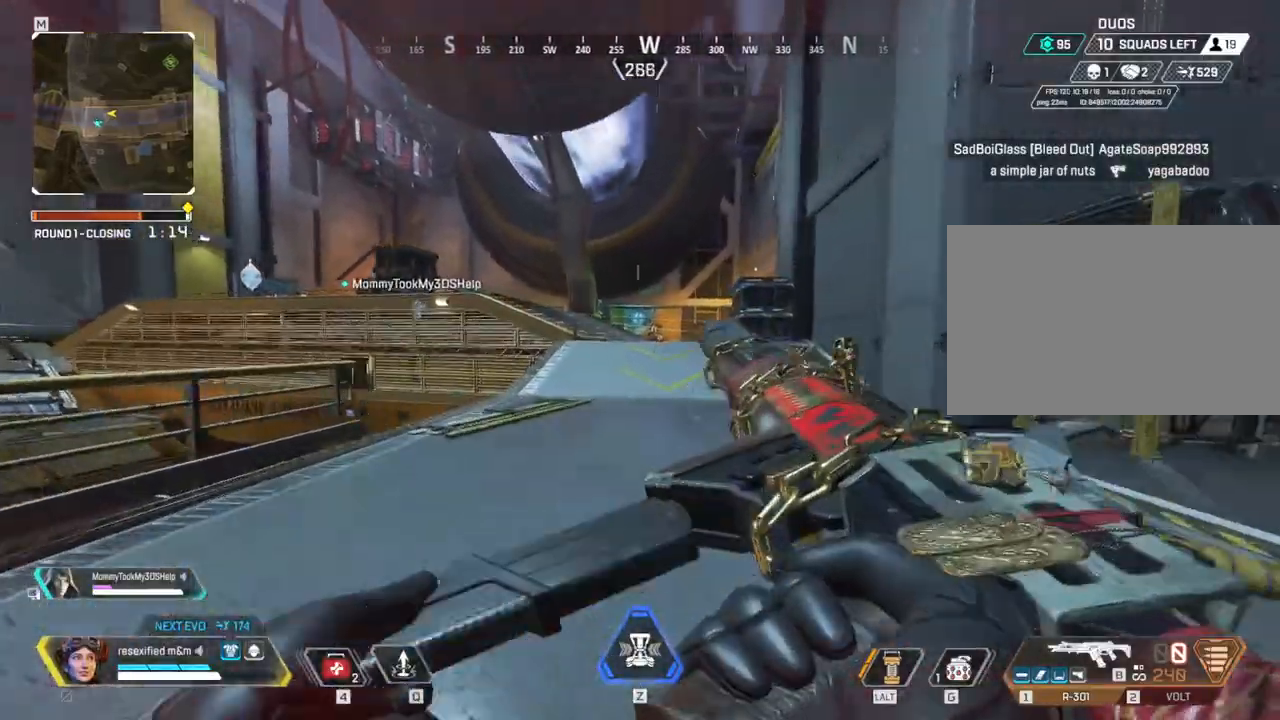
{"keys": ["c", "shift", "space", "w"], "mouse": [], "events": [[250, "space", "down"]]}
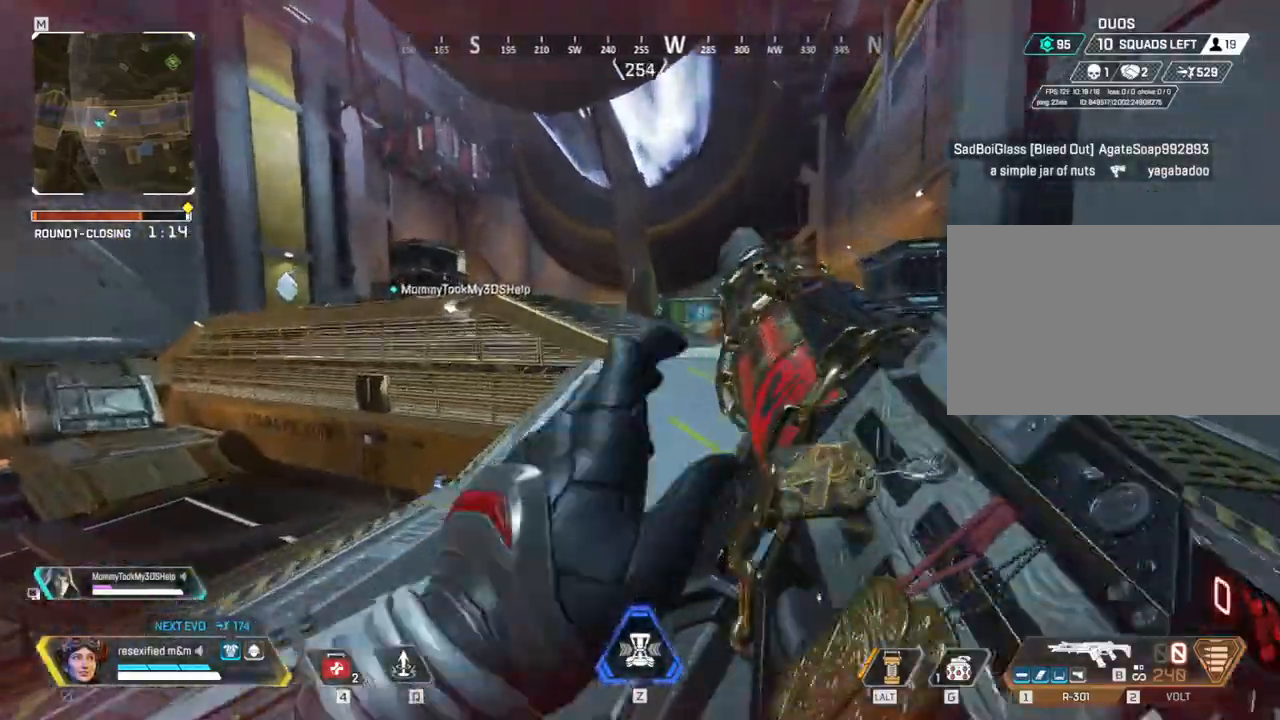
{"keys": ["shift", "space", "w"], "mouse": [], "events": [[134, "c", "up"]]}
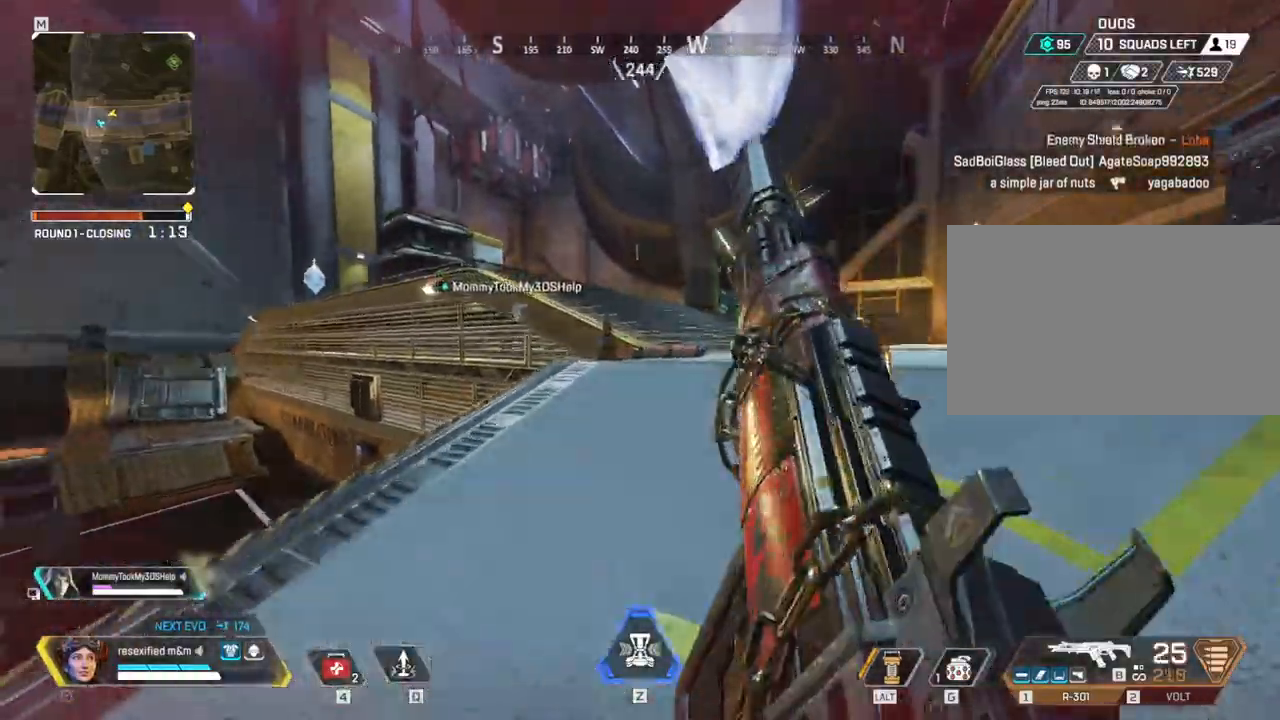
{"keys": ["shift", "w"], "mouse": [], "events": [[200, "space", "up"]]}
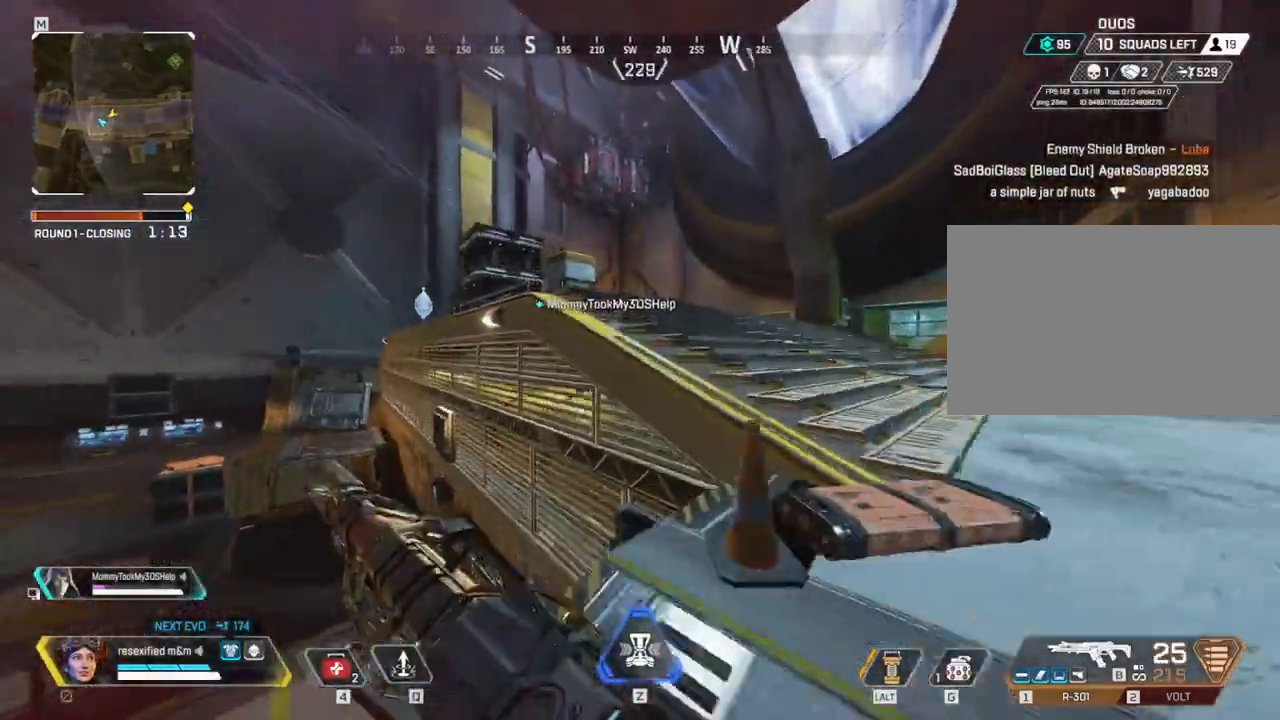
{"keys": ["shift", "space", "w"], "mouse": [], "events": [[250, "space", "down"]]}
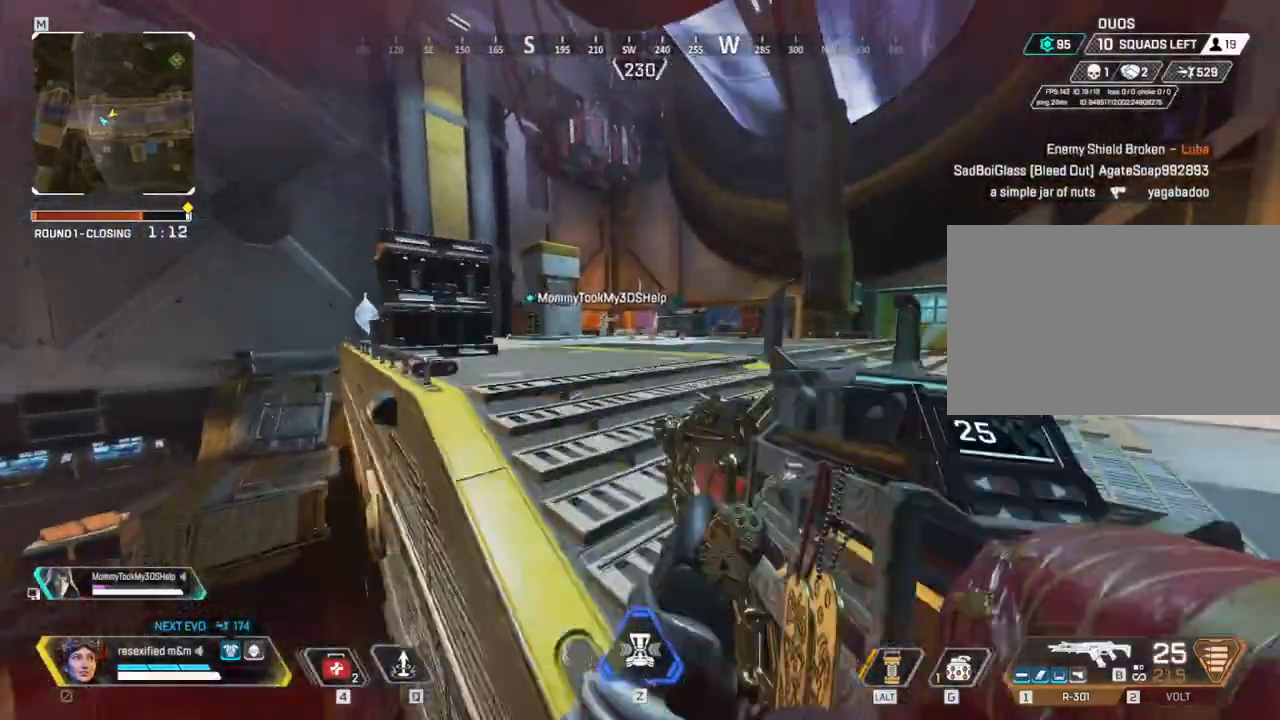
{"keys": ["a", "shift", "w"], "mouse": ["right"]}
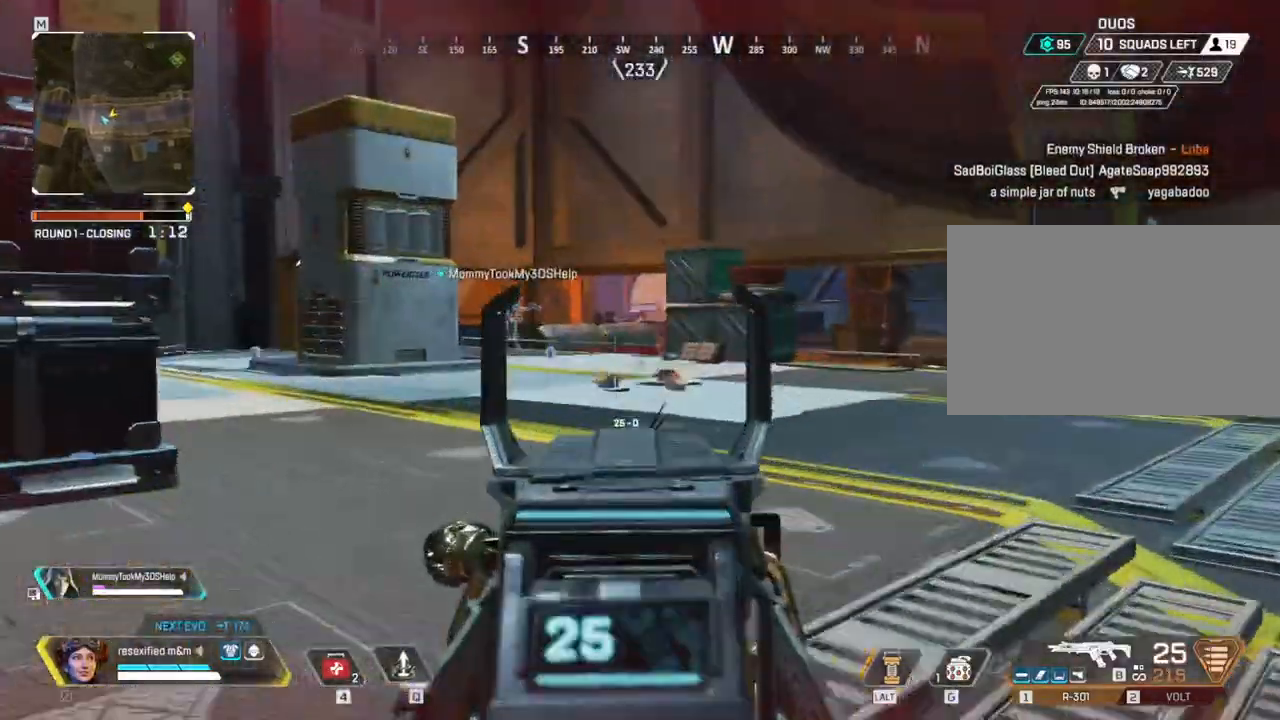
{"keys": ["3", "shift", "w"], "mouse": [], "events": [[150, "a", "up"], [384, "mouse_right", "up"], [484, "3", "down"]]}
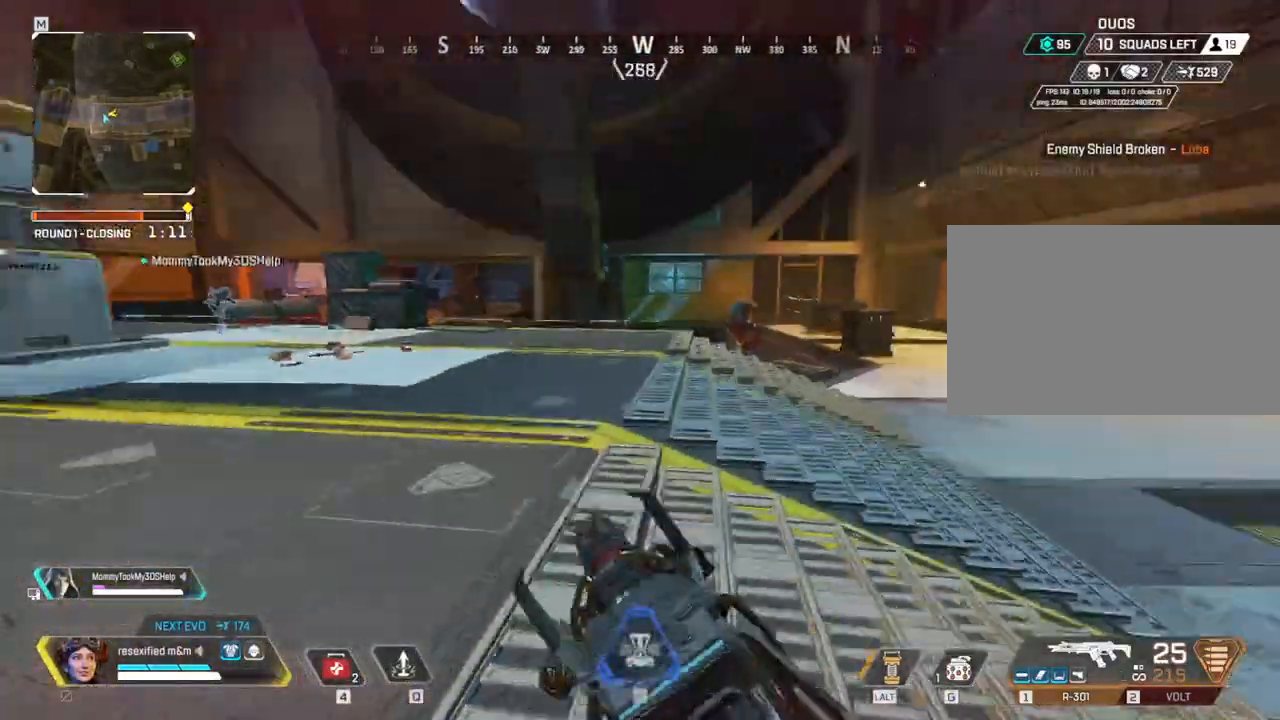
{"keys": ["shift", "w"], "mouse": []}
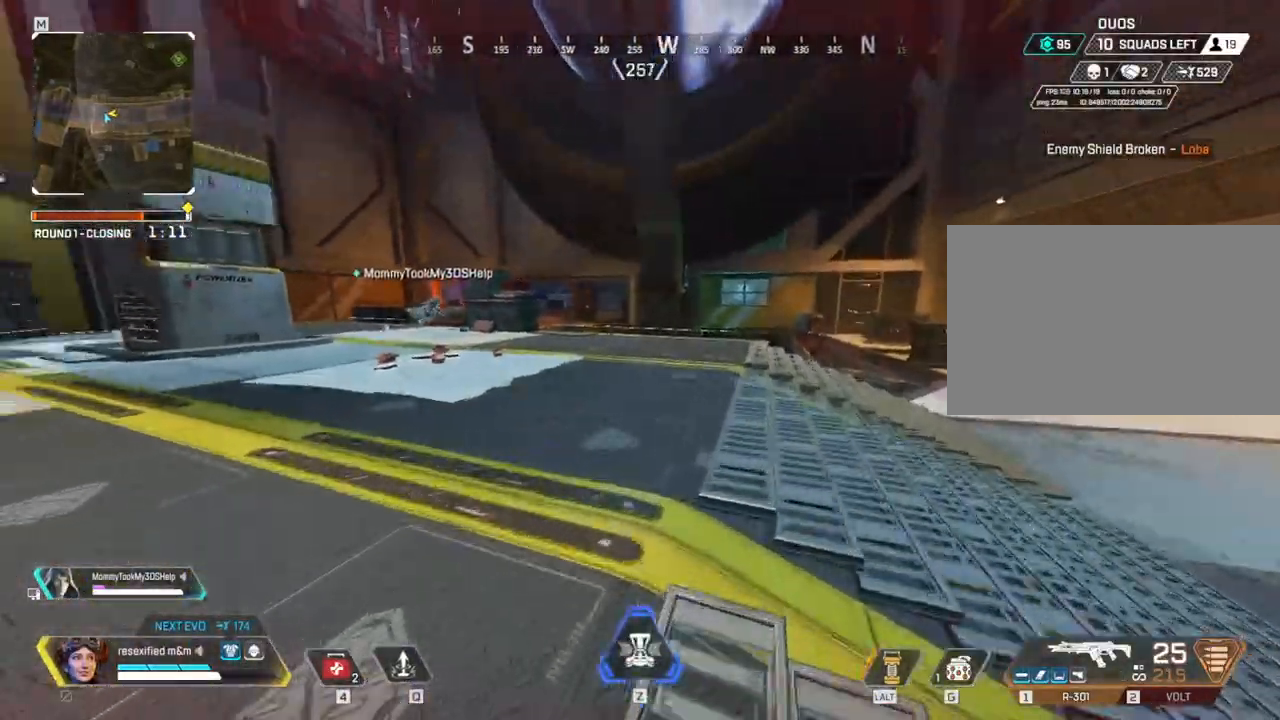
{"keys": ["c", "shift", "space", "w"], "mouse": [], "events": [[184, "c", "down"], [467, "space", "down"]]}
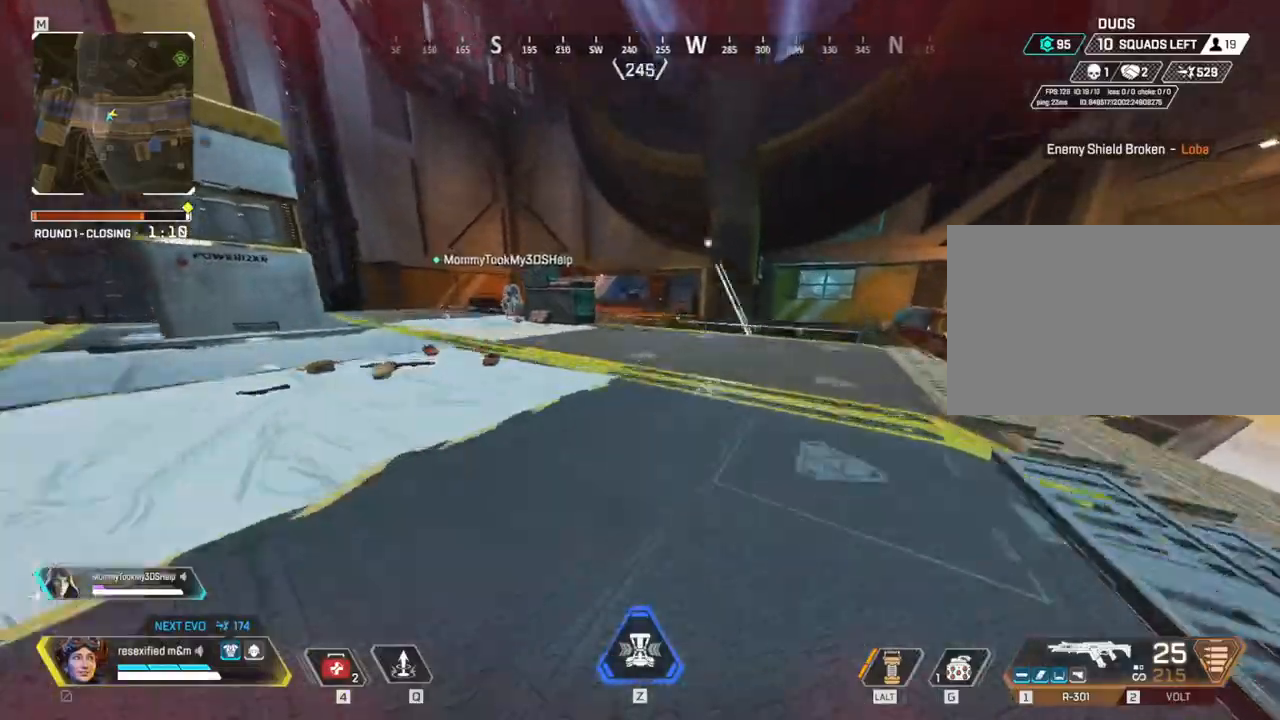
{"keys": ["1", "shift", "w"], "mouse": [], "events": [[434, "1", "down"], [434, "c", "up"], [484, "space", "up"]]}
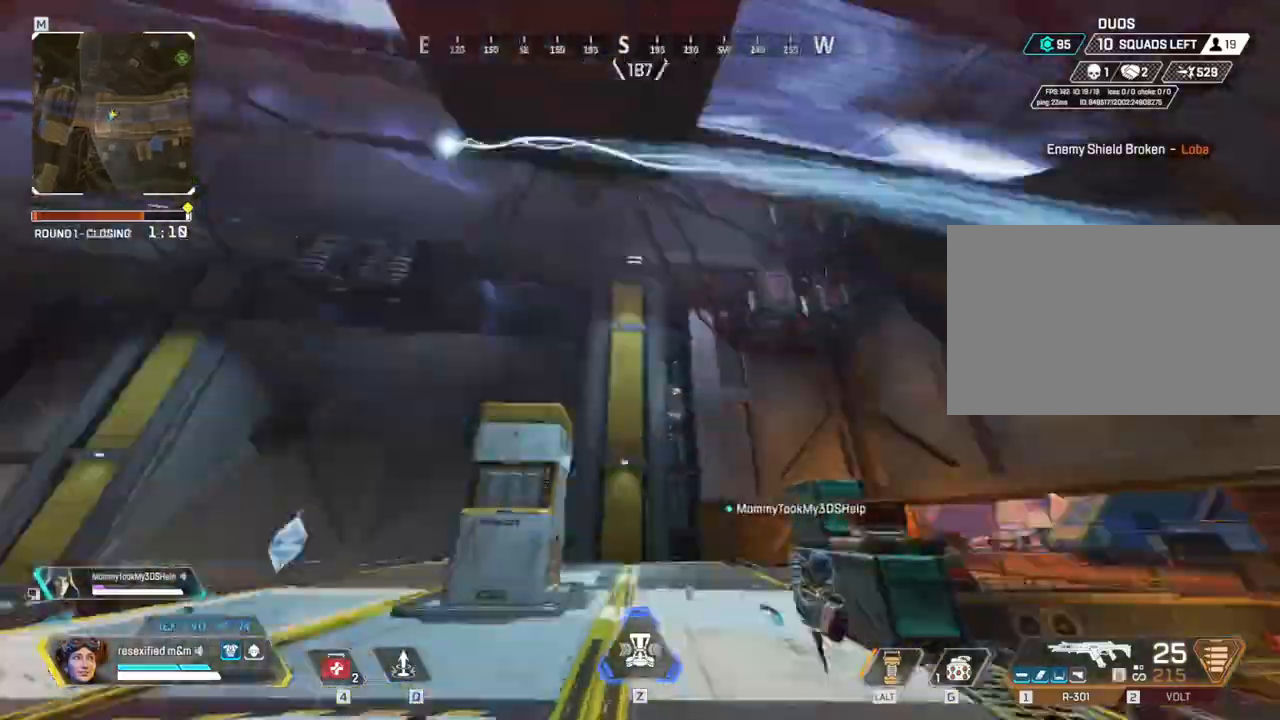
{"keys": ["a", "shift", "w"], "mouse": [], "events": [[84, "1", "up"], [84, "w", "up"], [217, "a", "down"], [500, "w", "down"]]}